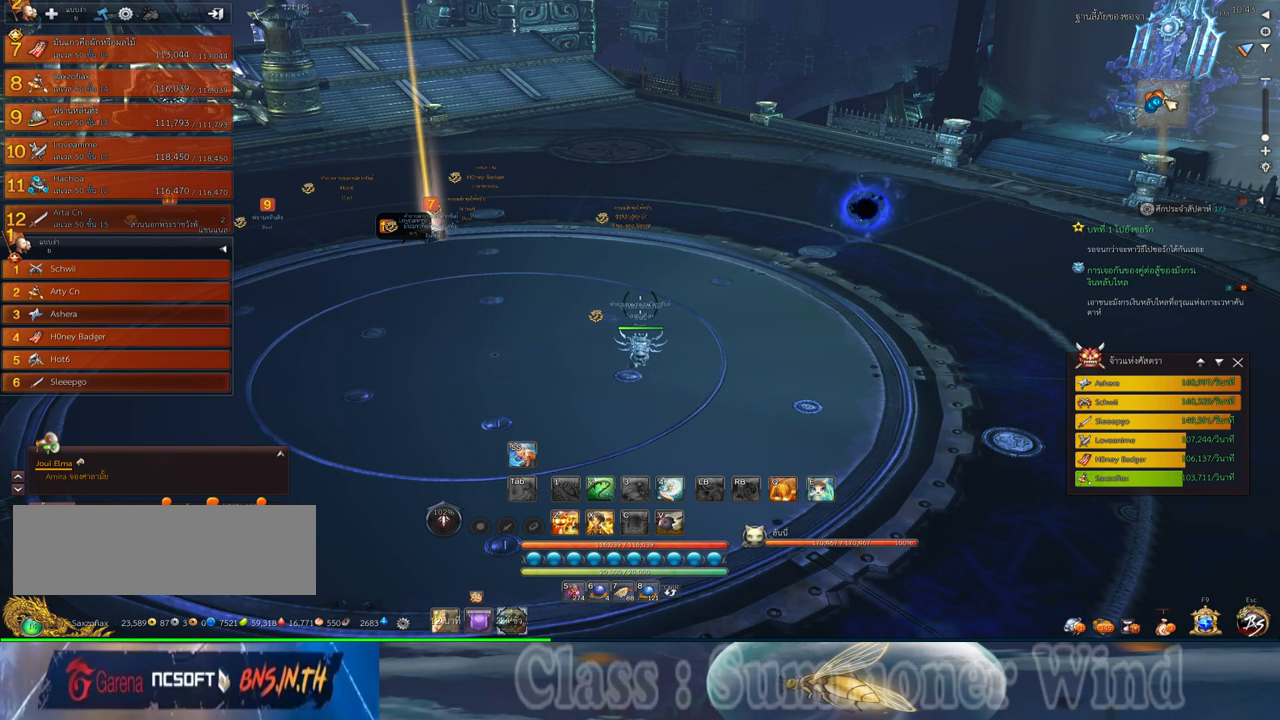
Gameplay with keyboard and mouse; each line is a JSON object with the keys and mouse buttons held at the frame after it. "events" lists presses ("down") and releases ("up") of "1", "2", "3", "4", "5", "a", "alt", "c", "ctrl", "d", "e", "f", "q", "r", "s", "shift", "space", "tab", "v", "w", "x", "z", "mouse_left", "mouse_middle", "mouse_right", "mouse_wheel_up" and "mouse_wheel_down" between this image and that frame as [ms after this image, input, new state], when the widget could be followed in between. "mouse_left", "mouse_middle", "mouse_right", "mouse_wheel_up", "mouse_wheel_down" = the "left", "middle", "right", "wheel_up", "wheel_down" buttons of the "mouse" list. No other keys are recorded. Not read: mouse_move.
{"keys": [], "mouse": [], "events": []}
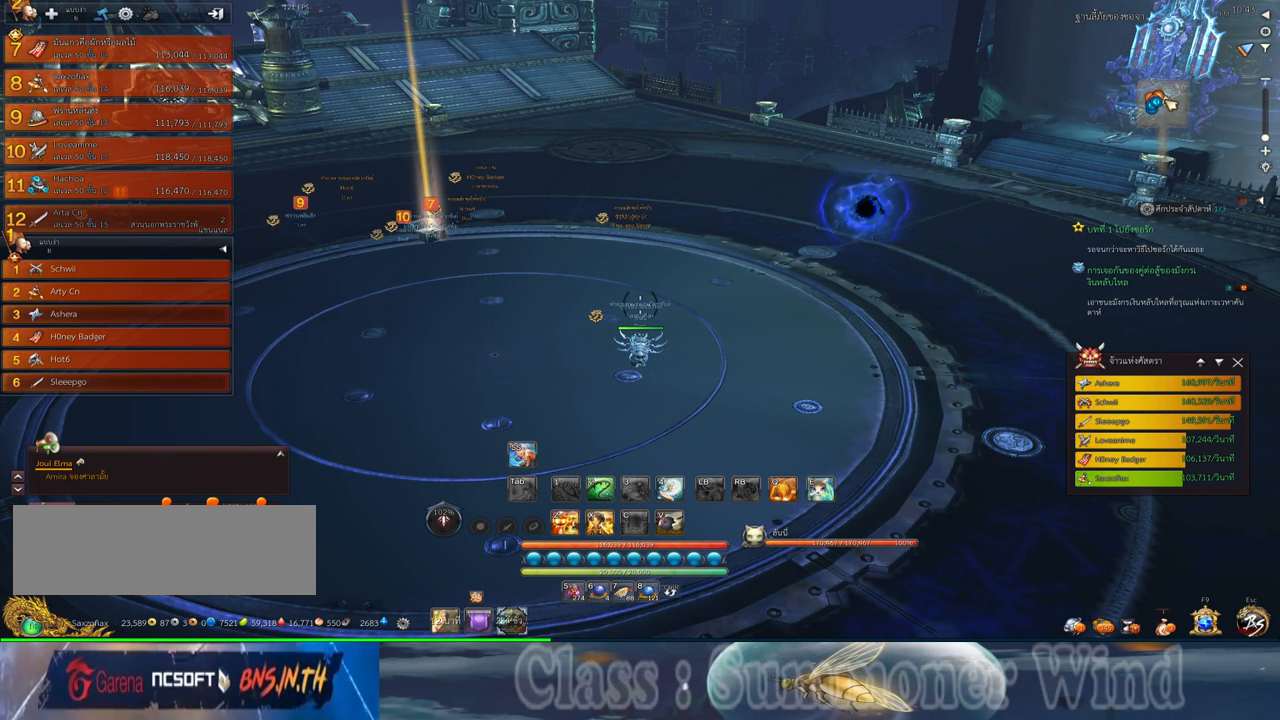
{"keys": [], "mouse": [], "events": []}
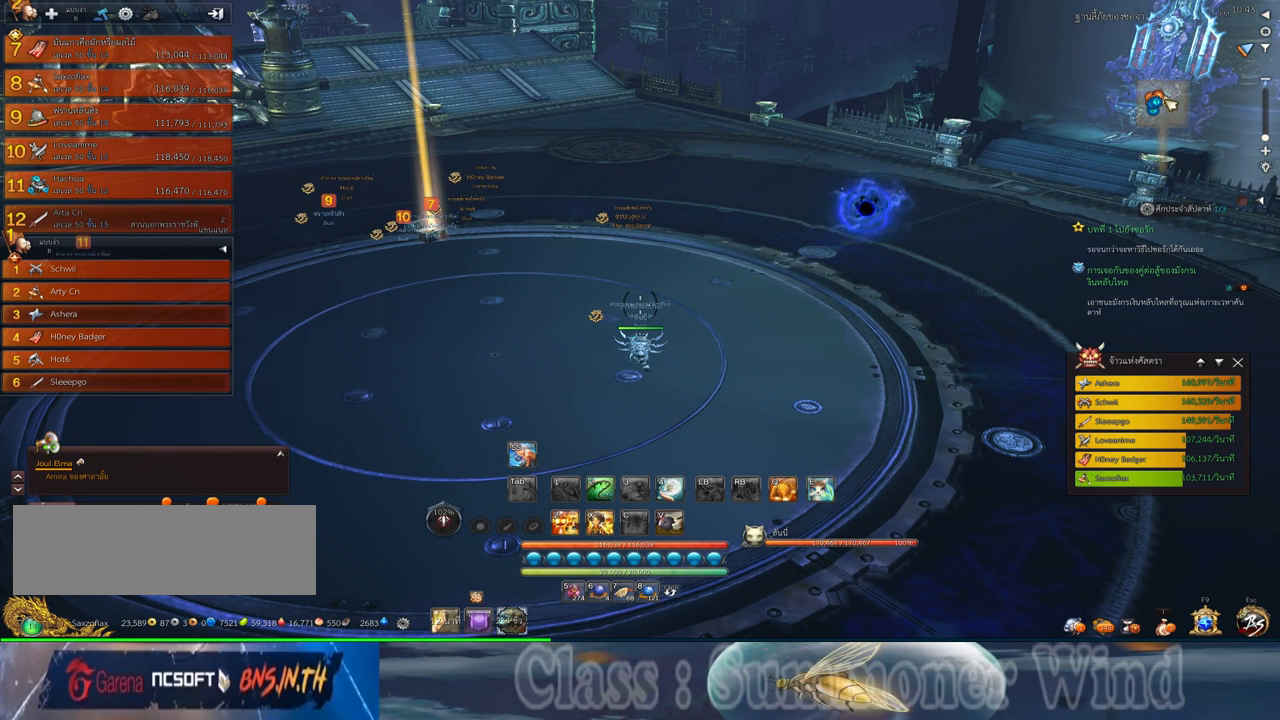
{"keys": [], "mouse": [], "events": []}
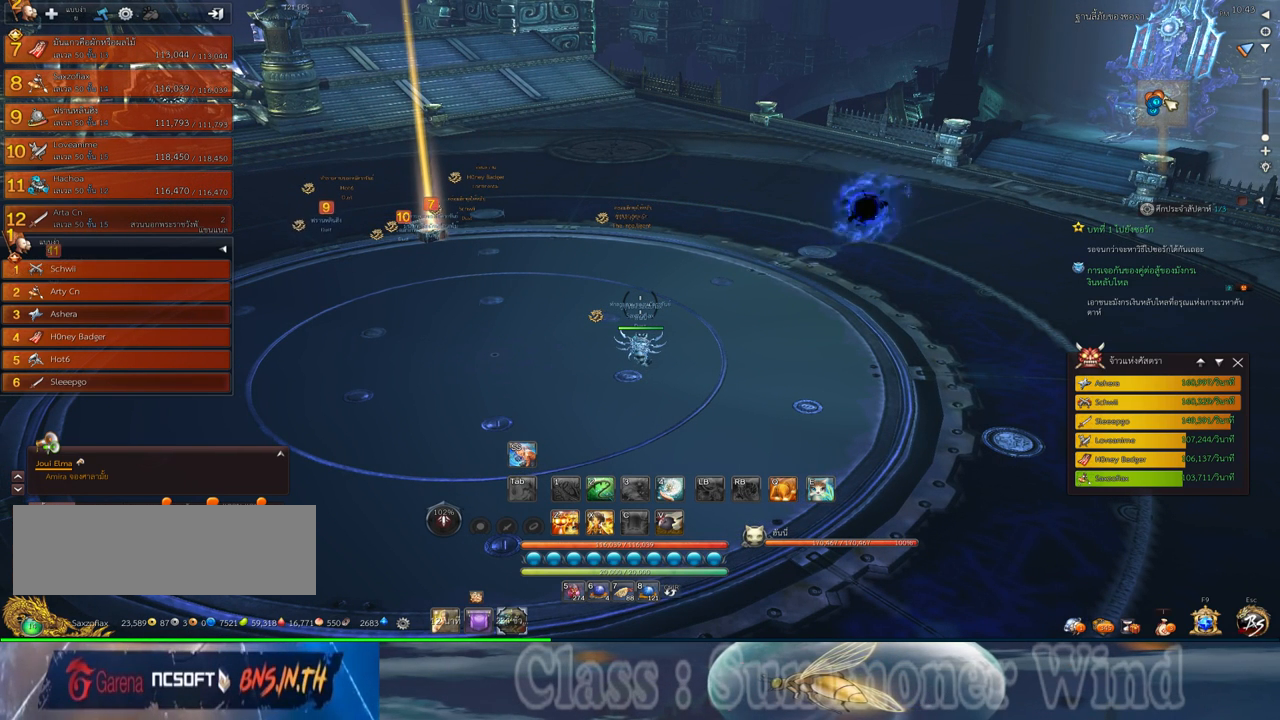
{"keys": [], "mouse": [], "events": []}
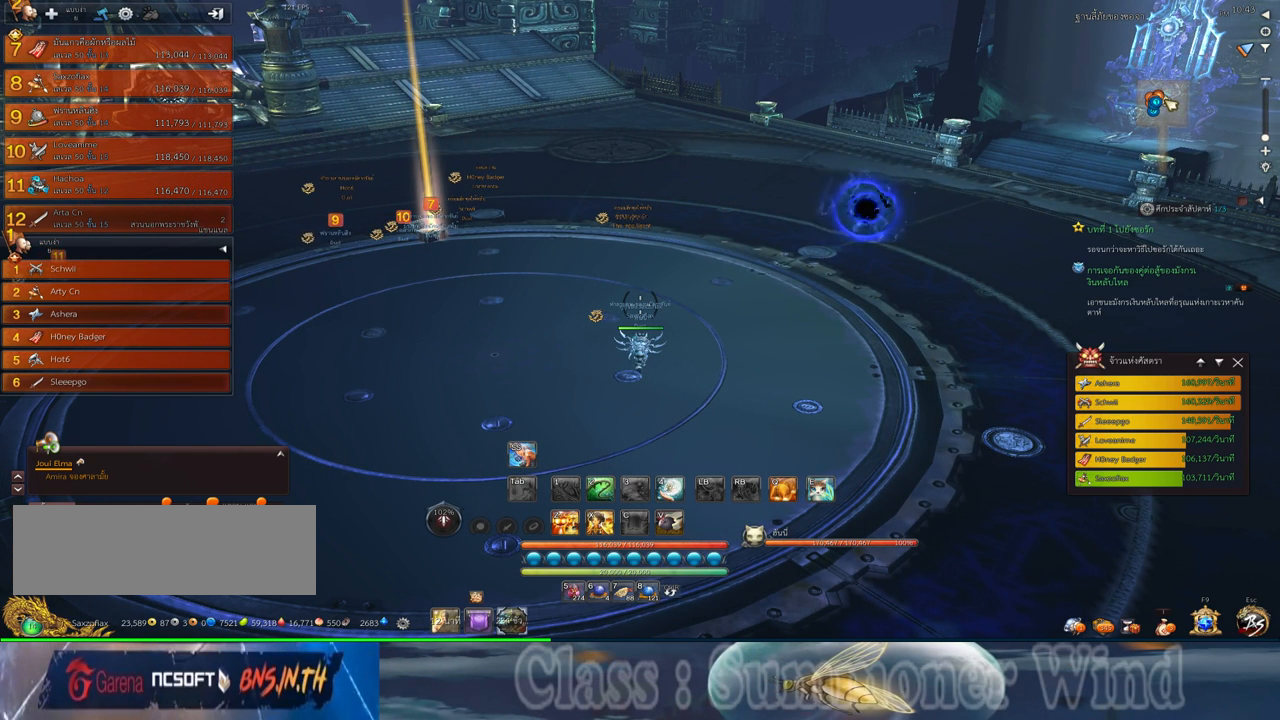
{"keys": [], "mouse": [], "events": []}
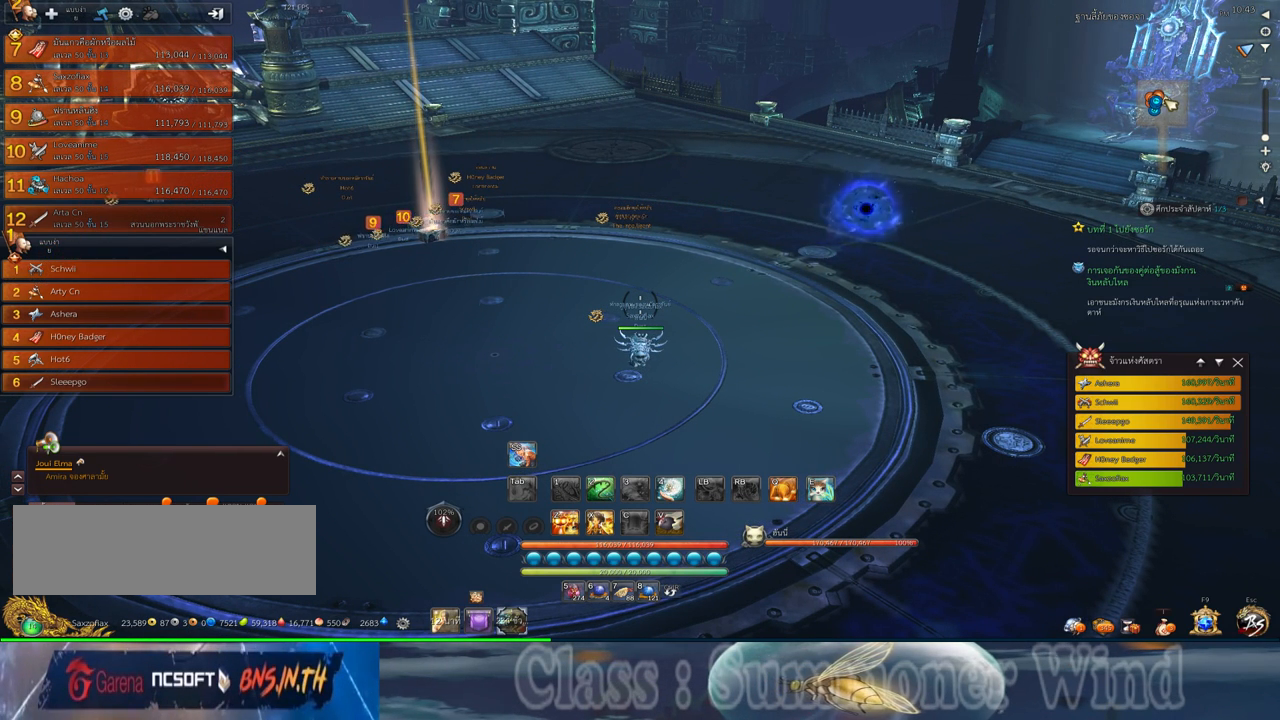
{"keys": [], "mouse": [], "events": []}
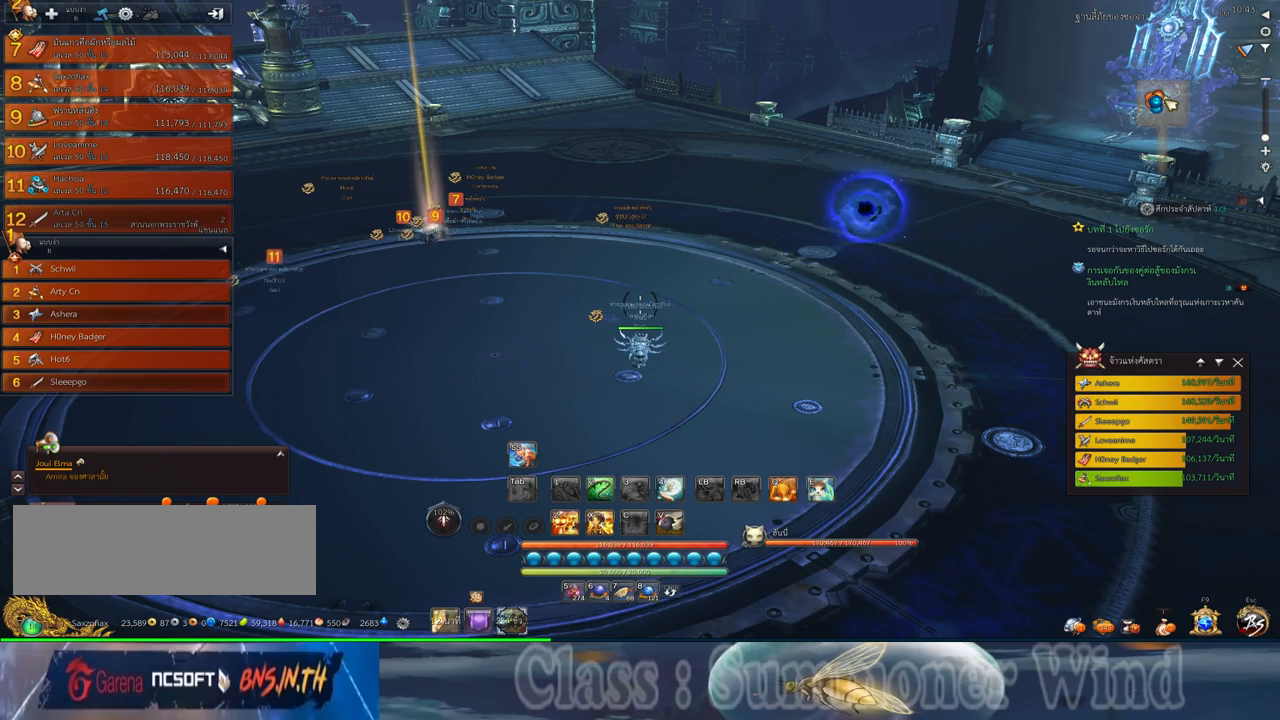
{"keys": [], "mouse": [], "events": []}
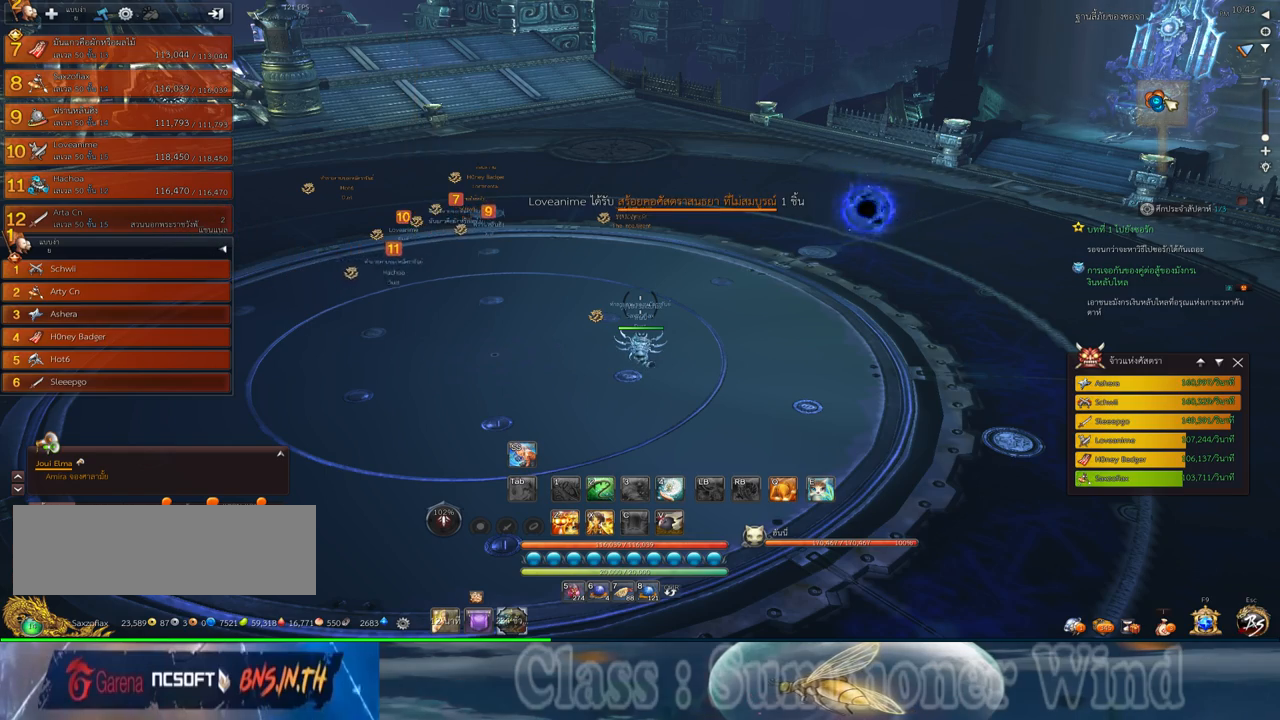
{"keys": [], "mouse": [], "events": []}
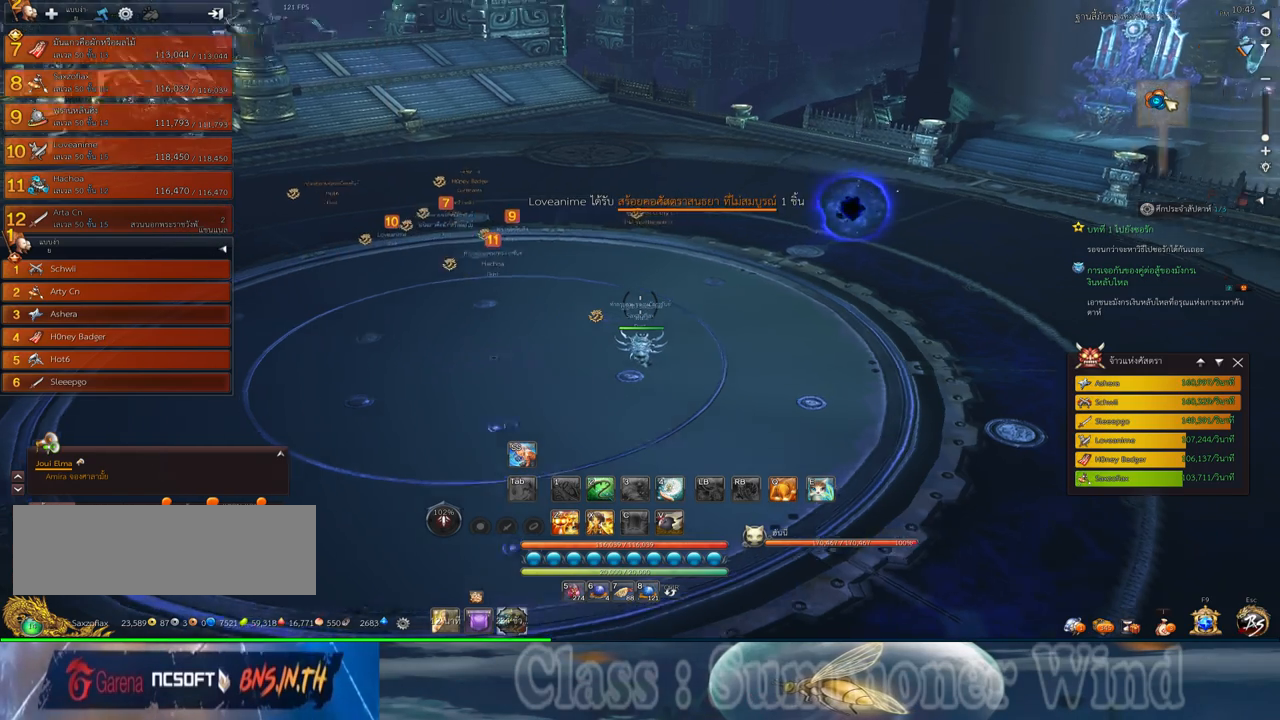
{"keys": ["d", "w"], "mouse": [], "events": [[334, "d", "down"], [334, "w", "down"]]}
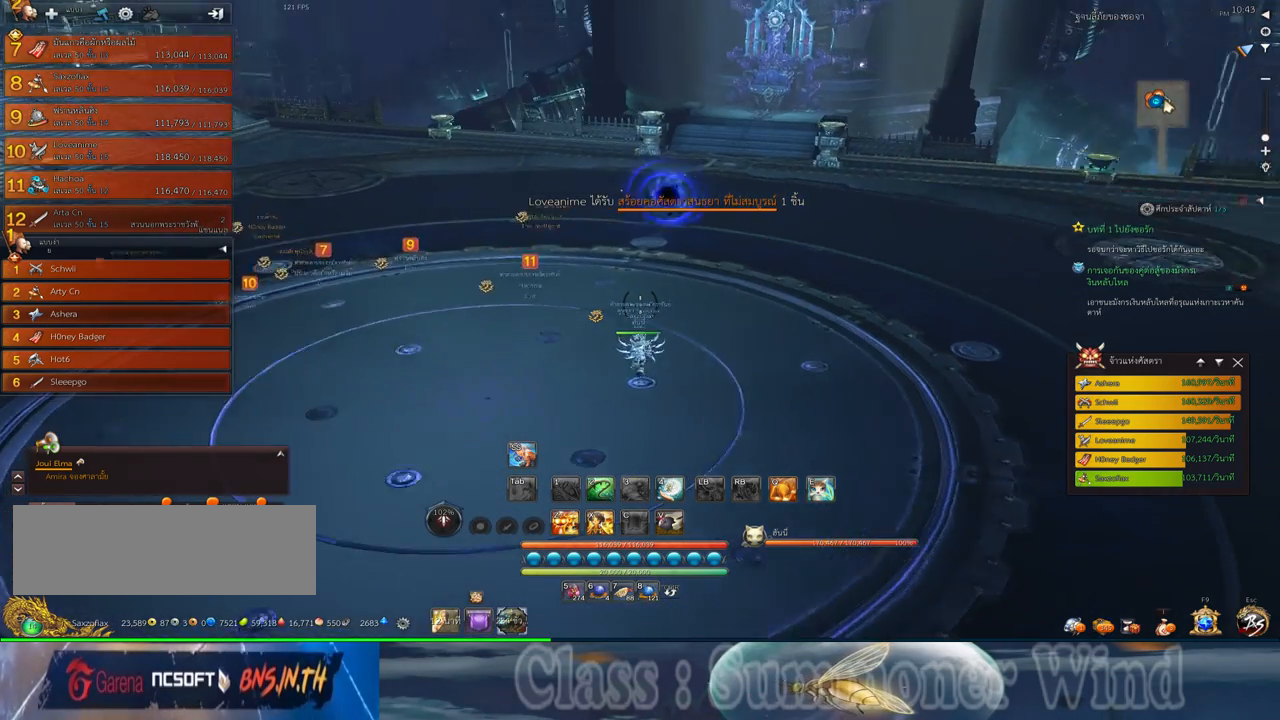
{"keys": ["w"], "mouse": [], "events": [[350, "d", "up"]]}
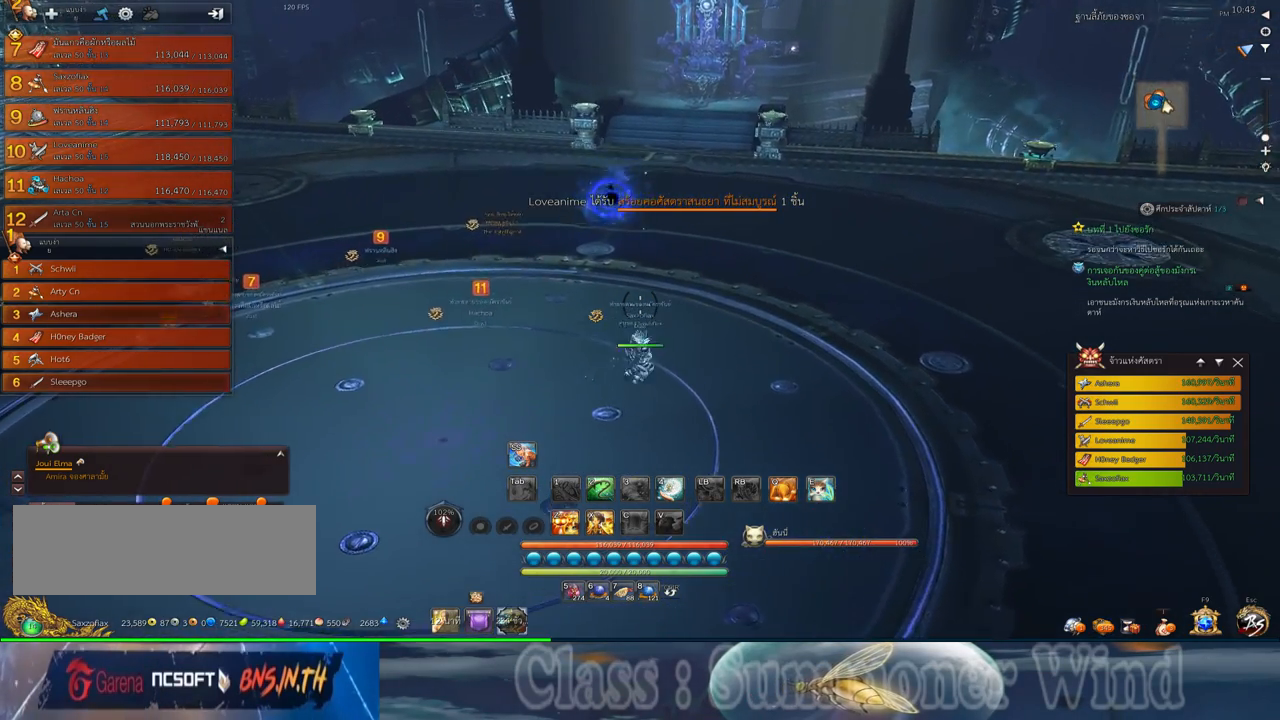
{"keys": ["w"], "mouse": [], "events": [[167, "mouse_wheel_up", "down"], [267, "mouse_wheel_up", "up"]]}
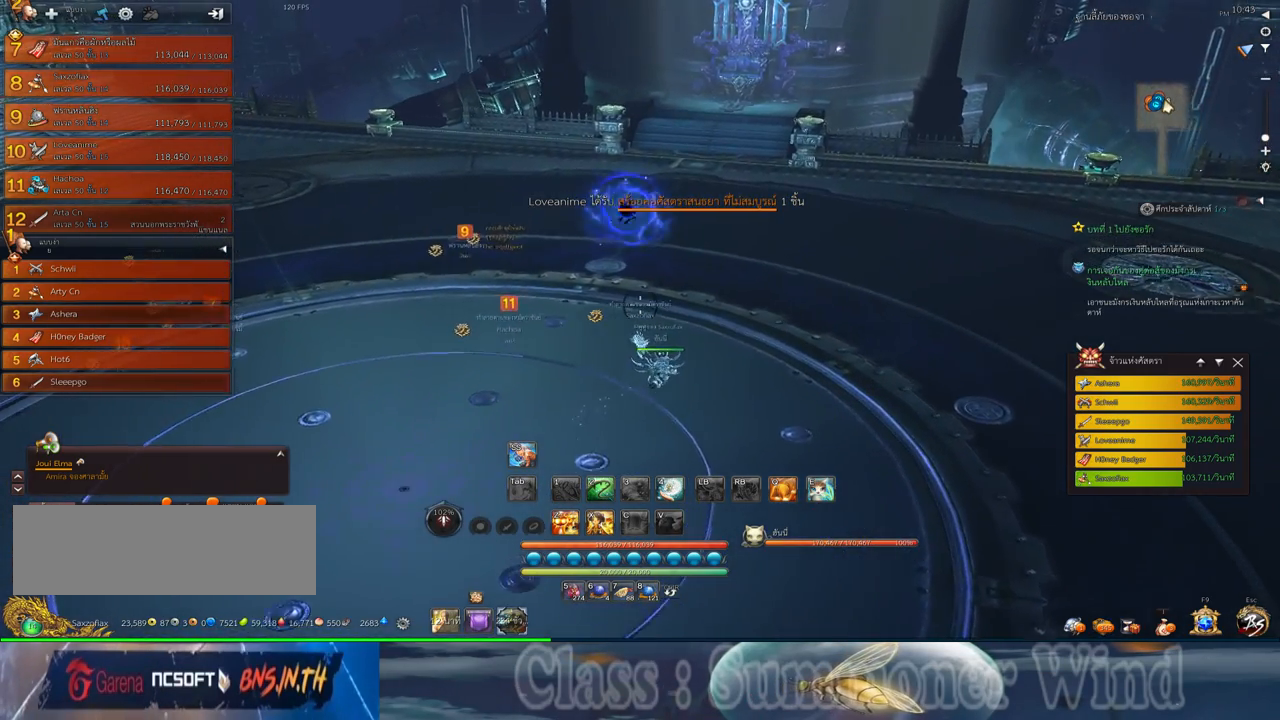
{"keys": [], "mouse": [], "events": [[17, "mouse_wheel_up", "down"], [50, "mouse_wheel_up", "up"], [150, "w", "up"], [367, "mouse_middle", "down"], [500, "mouse_middle", "up"]]}
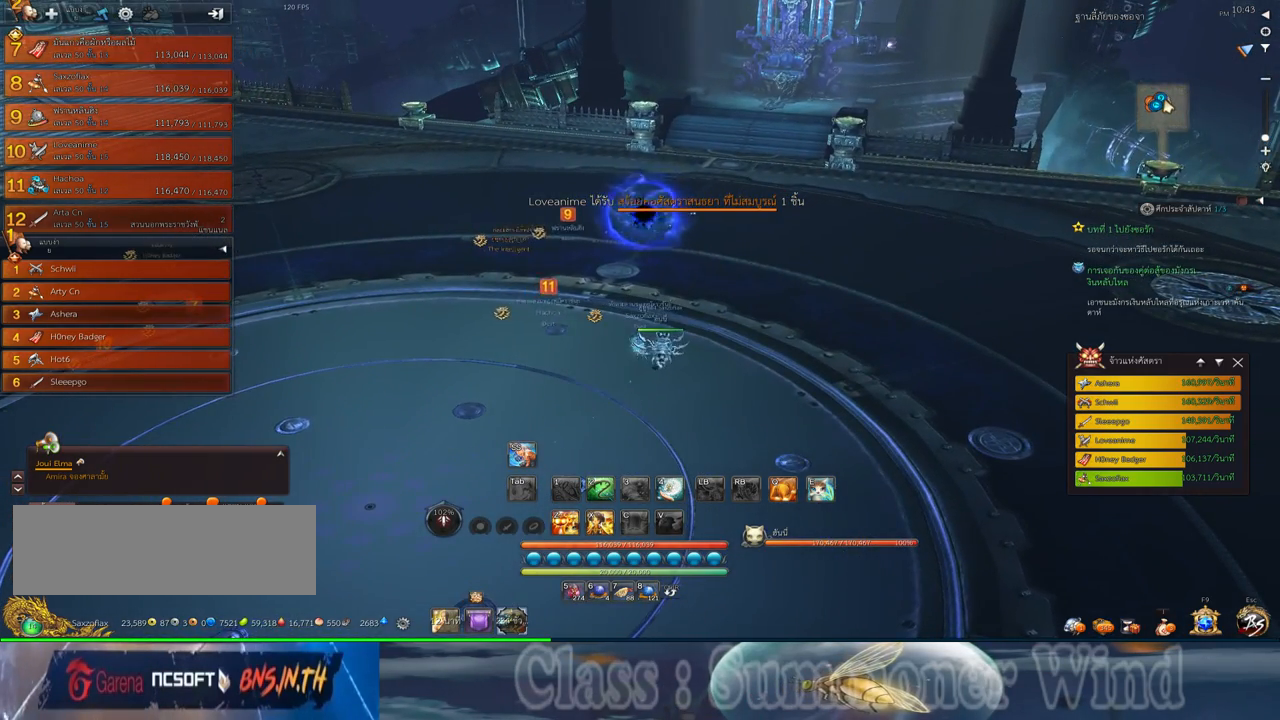
{"keys": ["alt"], "mouse": [], "events": [[134, "alt", "down"]]}
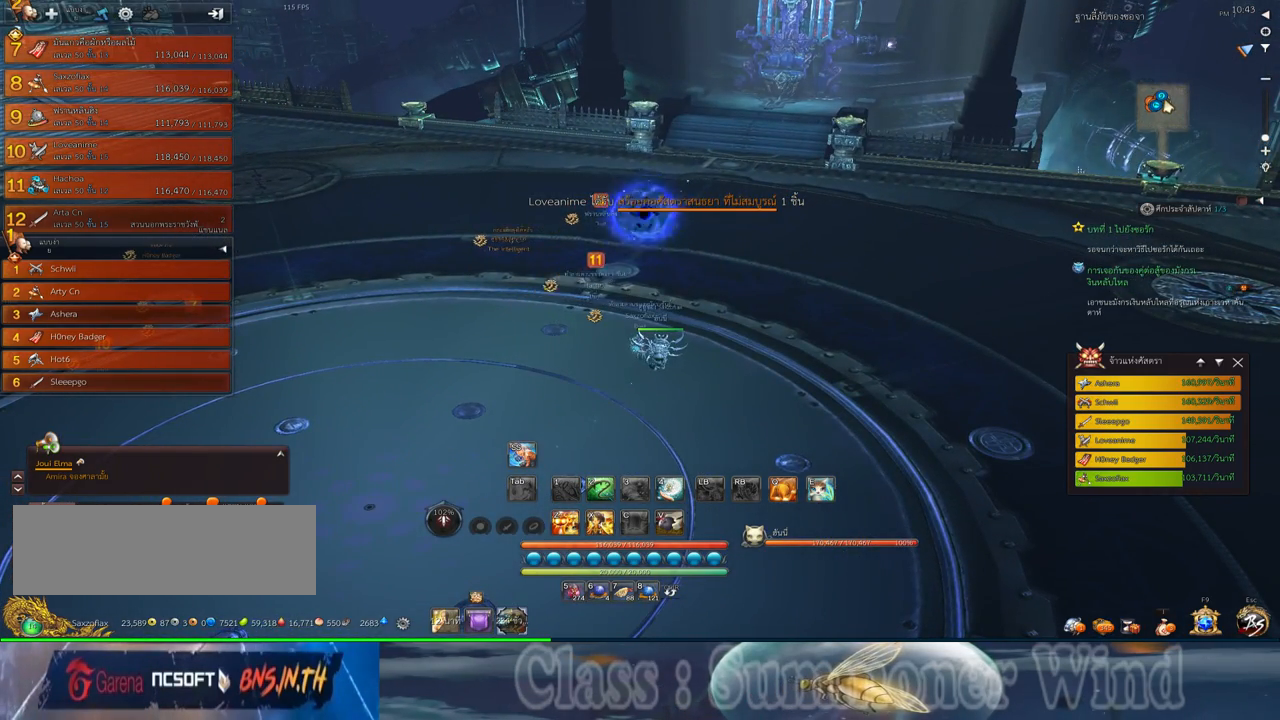
{"keys": ["alt"], "mouse": [], "events": [[234, "mouse_left", "down"], [300, "mouse_left", "up"]]}
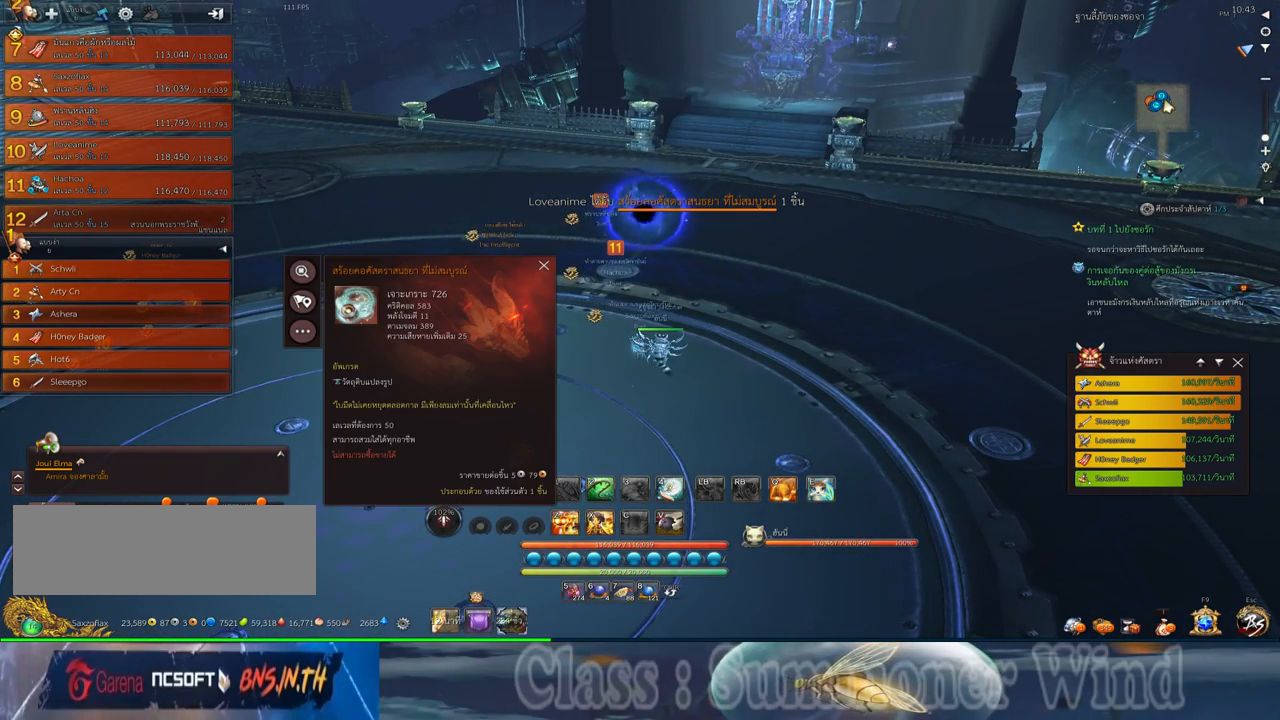
{"keys": ["alt"], "mouse": [], "events": []}
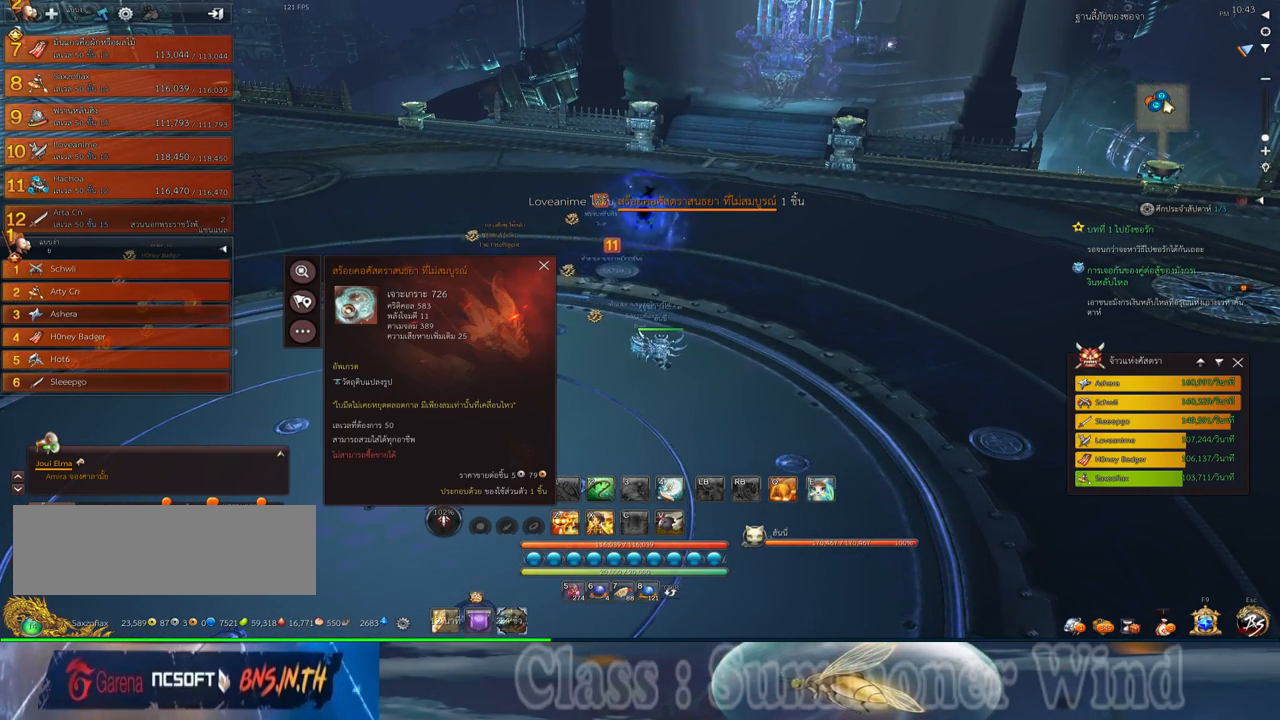
{"keys": [], "mouse": [], "events": [[234, "mouse_left", "down"], [300, "mouse_left", "up"], [417, "alt", "up"]]}
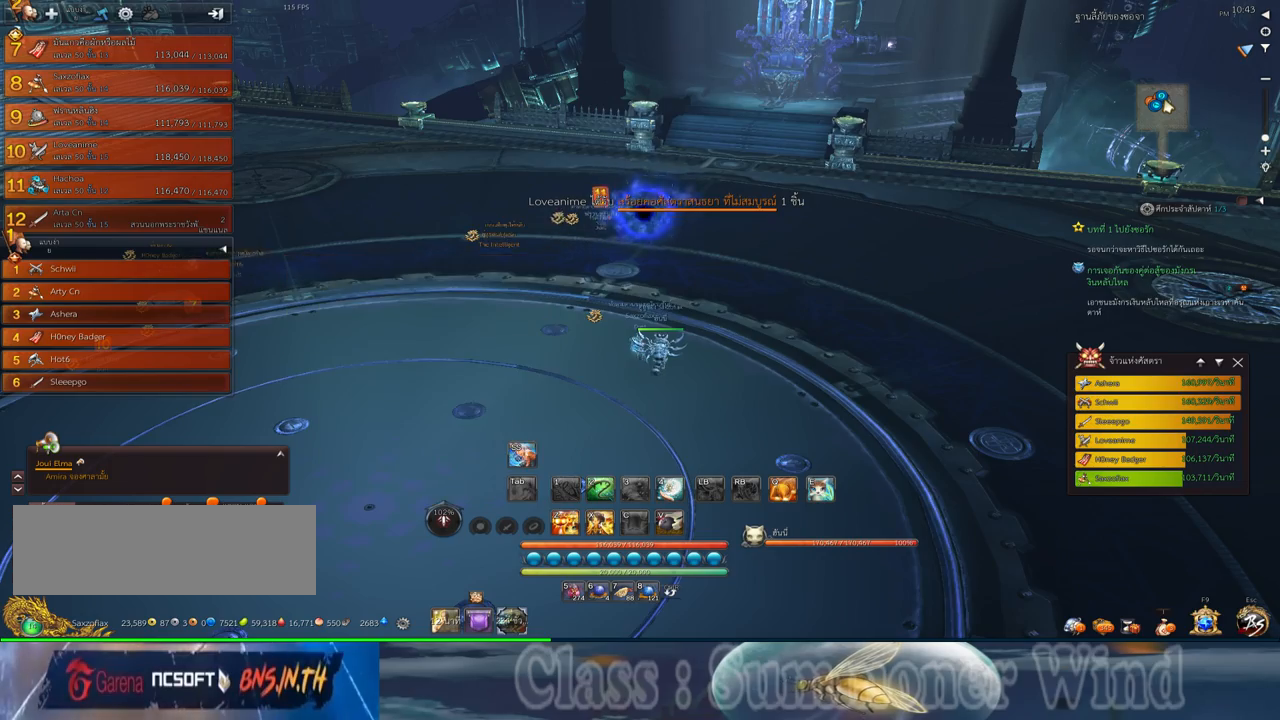
{"keys": ["w"], "mouse": [], "events": [[84, "w", "down"], [117, "a", "down"], [400, "a", "up"]]}
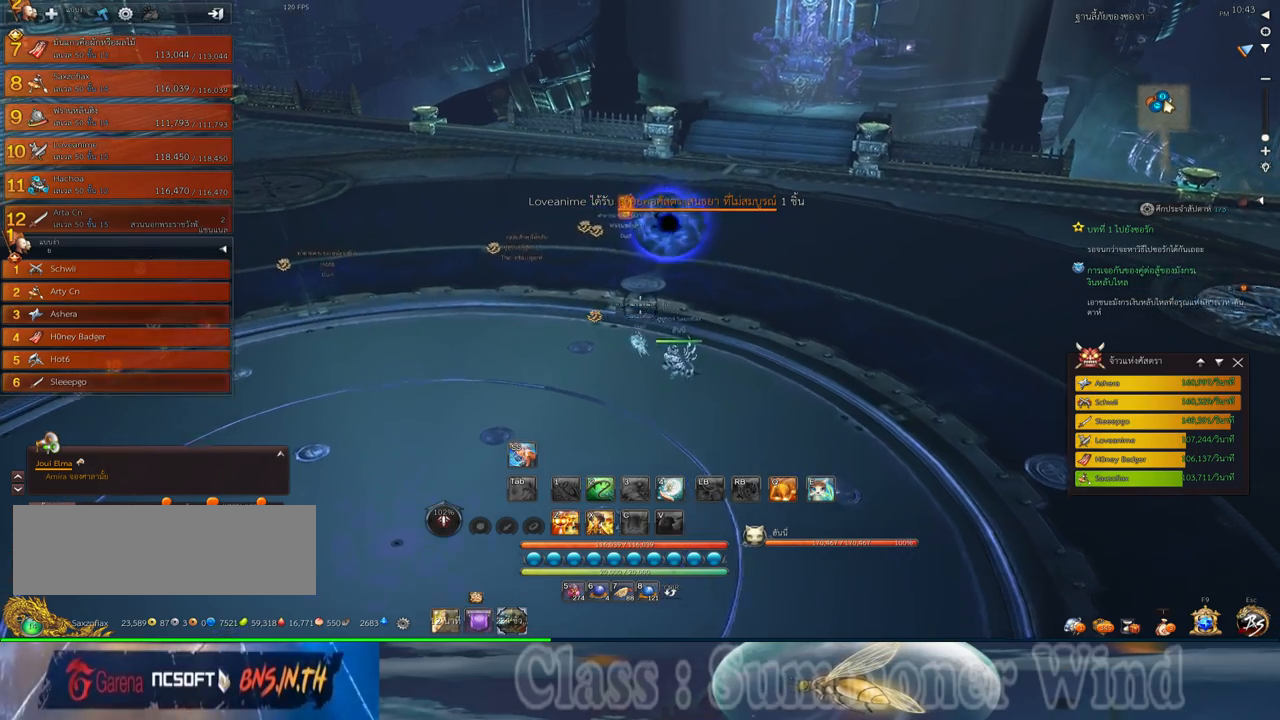
{"keys": [], "mouse": [], "events": [[417, "w", "up"]]}
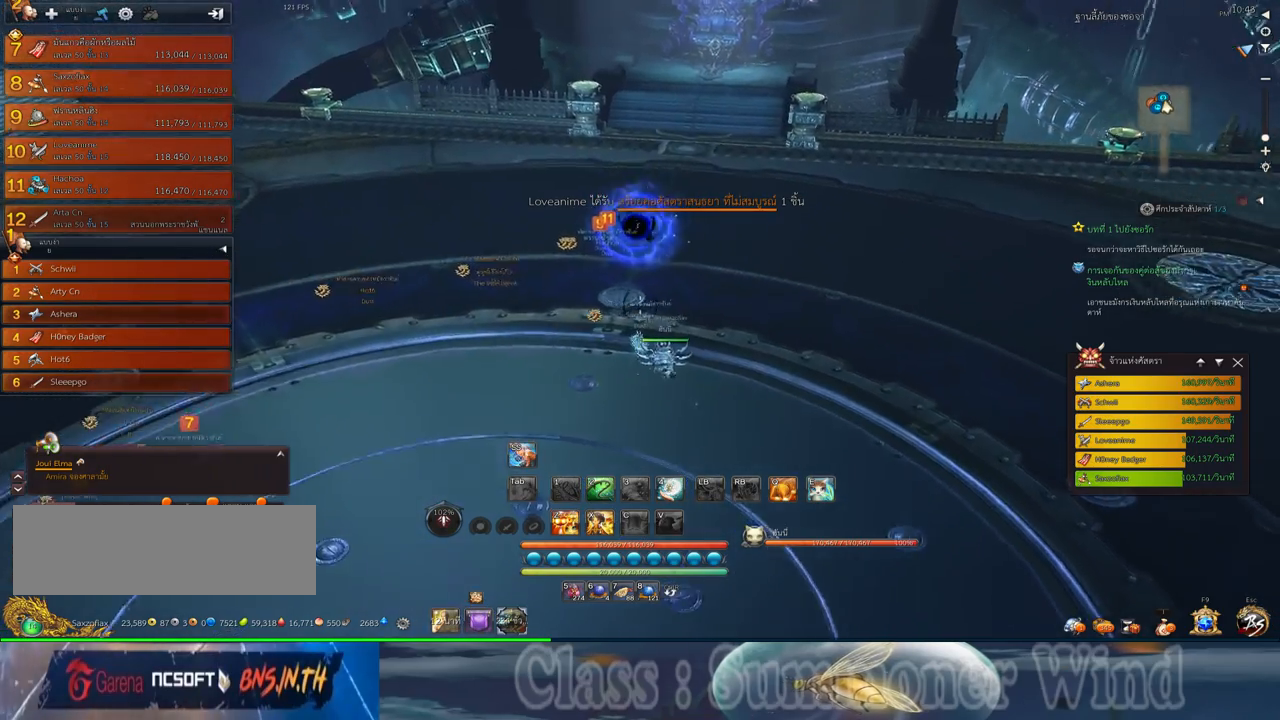
{"keys": ["w"], "mouse": [], "events": [[50, "mouse_middle", "down"], [117, "w", "down"], [150, "a", "down"], [267, "mouse_middle", "up"], [467, "a", "up"]]}
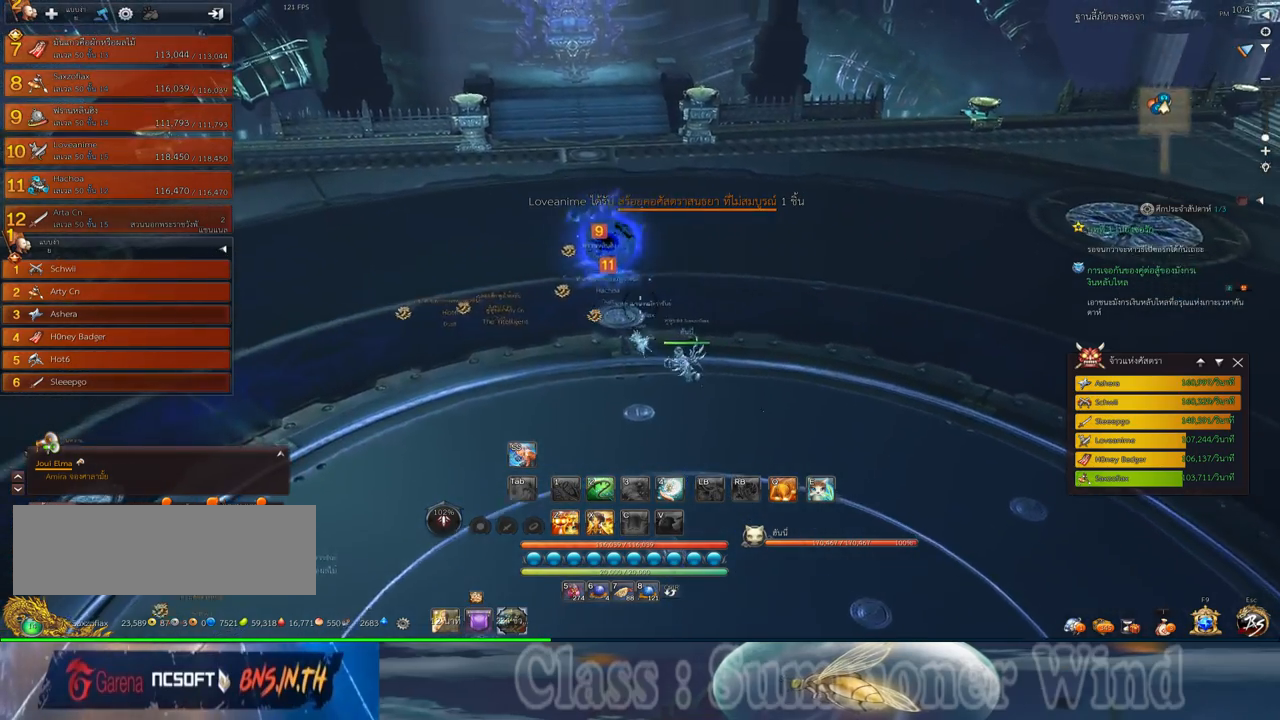
{"keys": ["a"], "mouse": [], "events": [[284, "mouse_middle", "down"], [317, "w", "up"], [417, "mouse_middle", "up"], [484, "a", "down"]]}
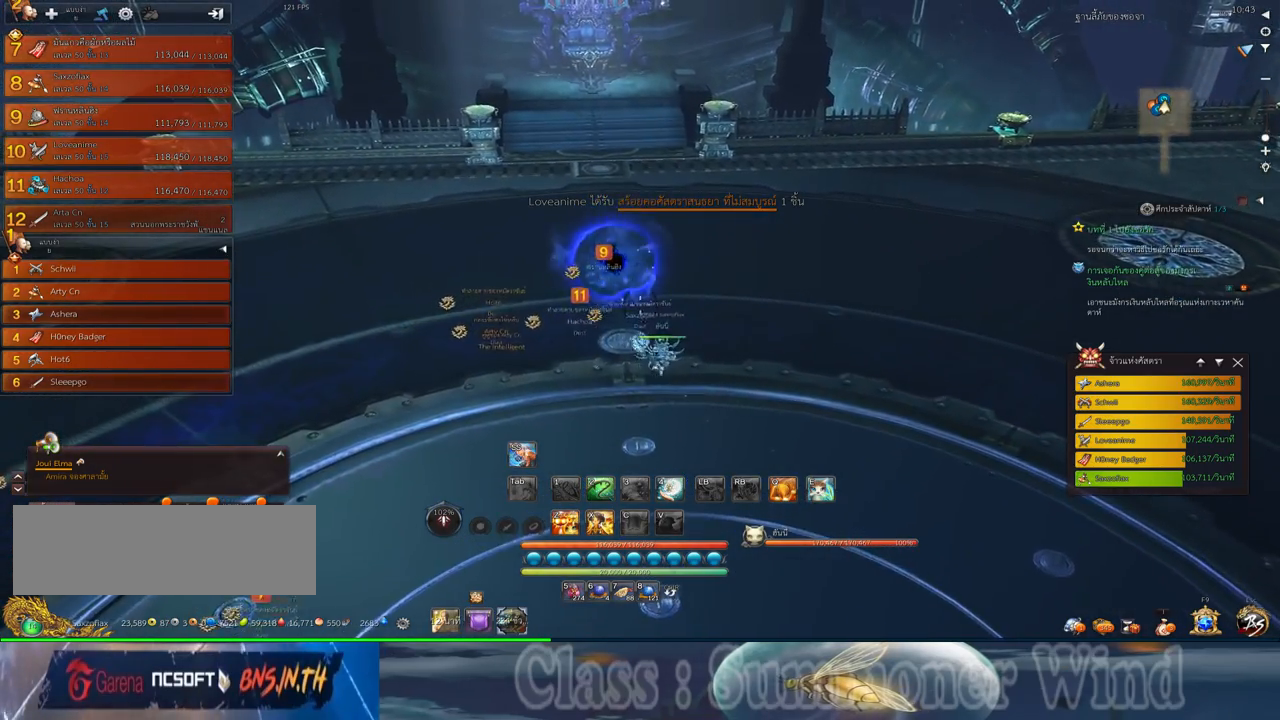
{"keys": [], "mouse": [], "events": [[84, "a", "up"]]}
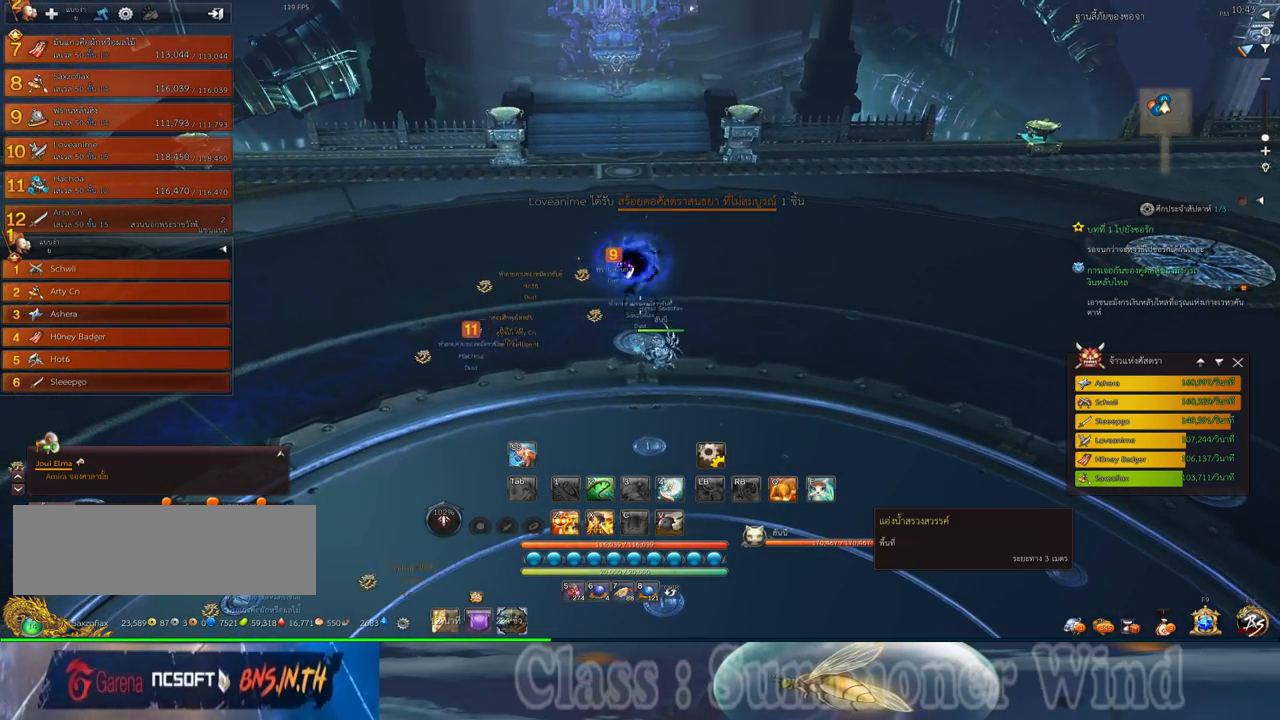
{"keys": [], "mouse": [], "events": [[350, "mouse_wheel_down", "down"], [384, "mouse_wheel_down", "up"]]}
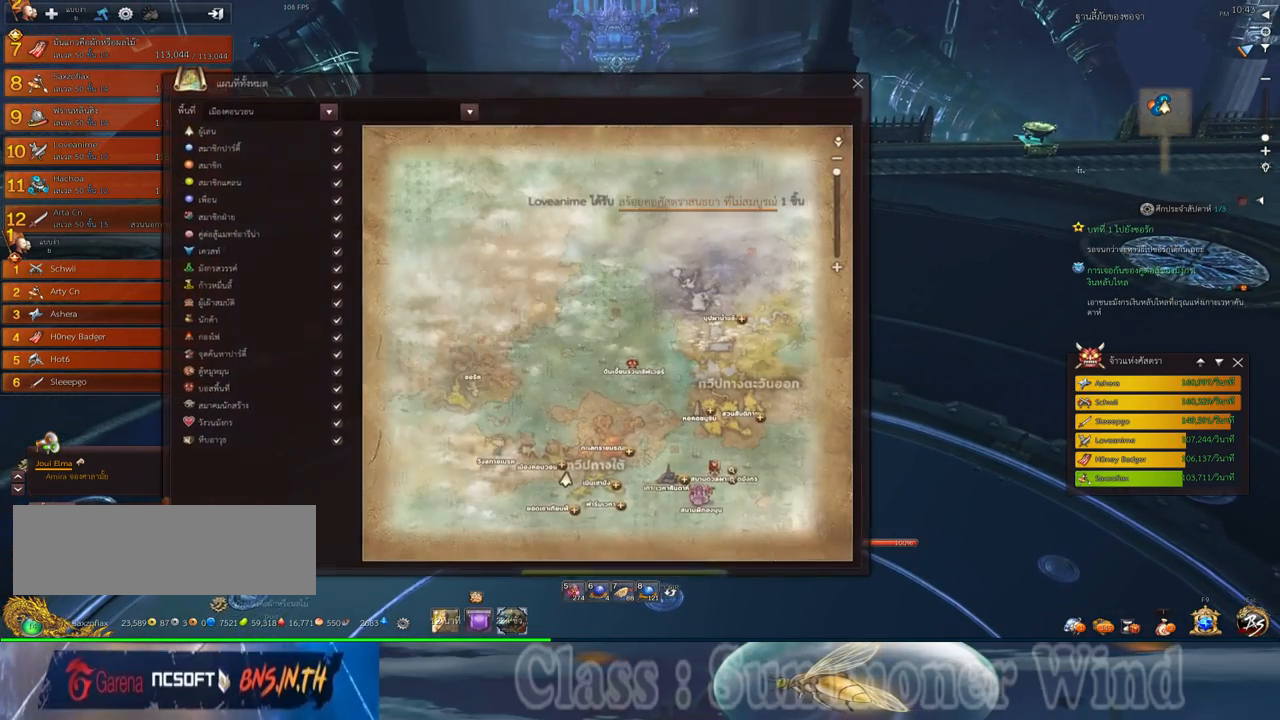
{"keys": [], "mouse": [], "events": [[334, "mouse_wheel_up", "down"], [400, "mouse_wheel_up", "up"]]}
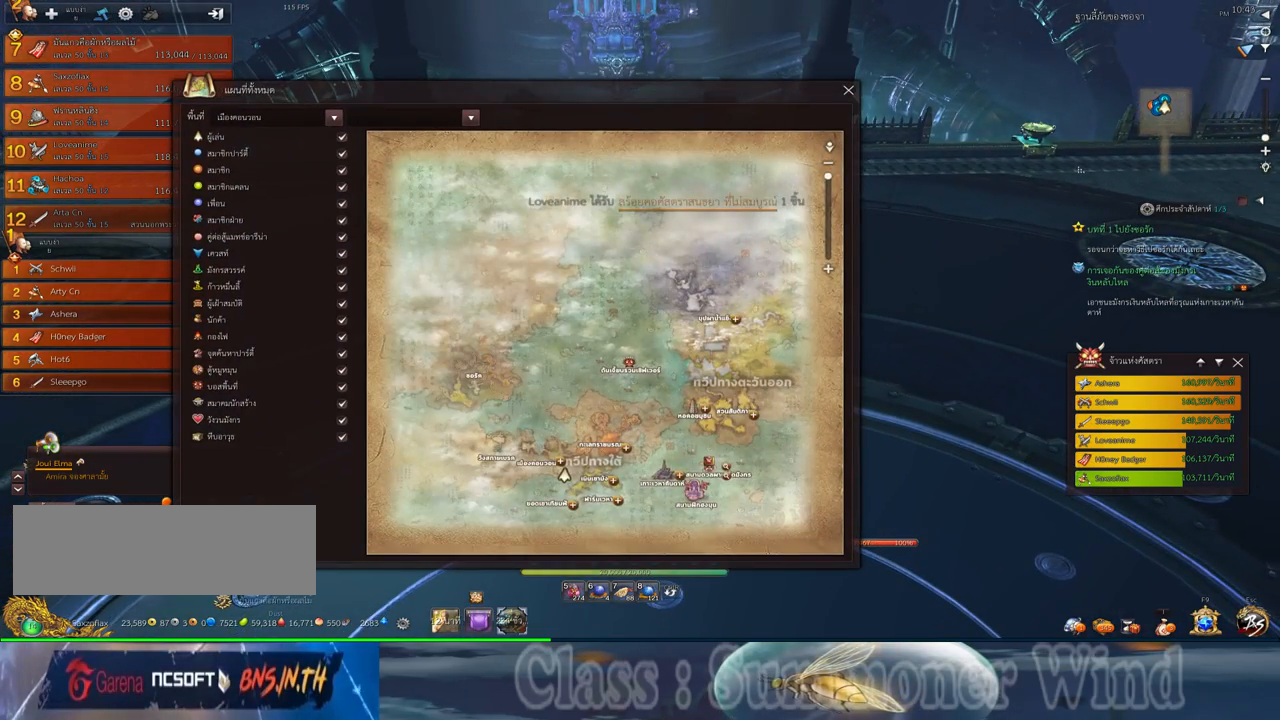
{"keys": [], "mouse": [], "events": []}
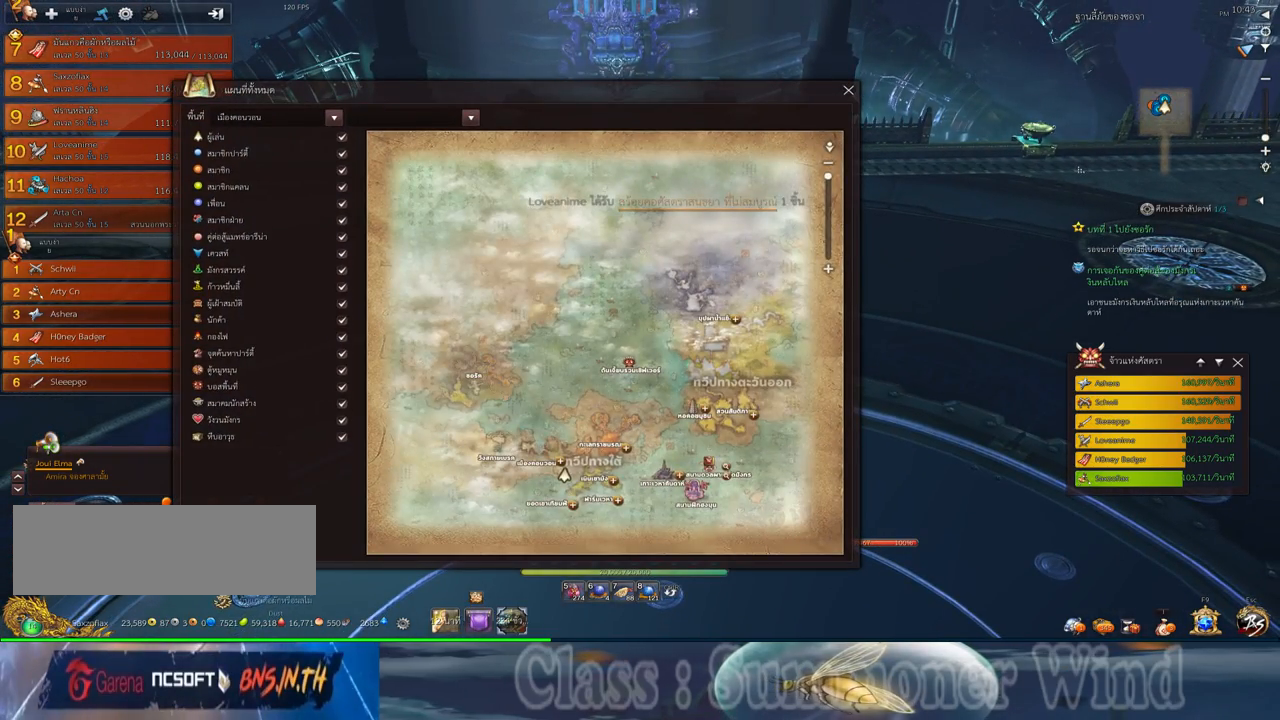
{"keys": [], "mouse": [], "events": [[300, "mouse_left", "down"], [367, "mouse_left", "up"]]}
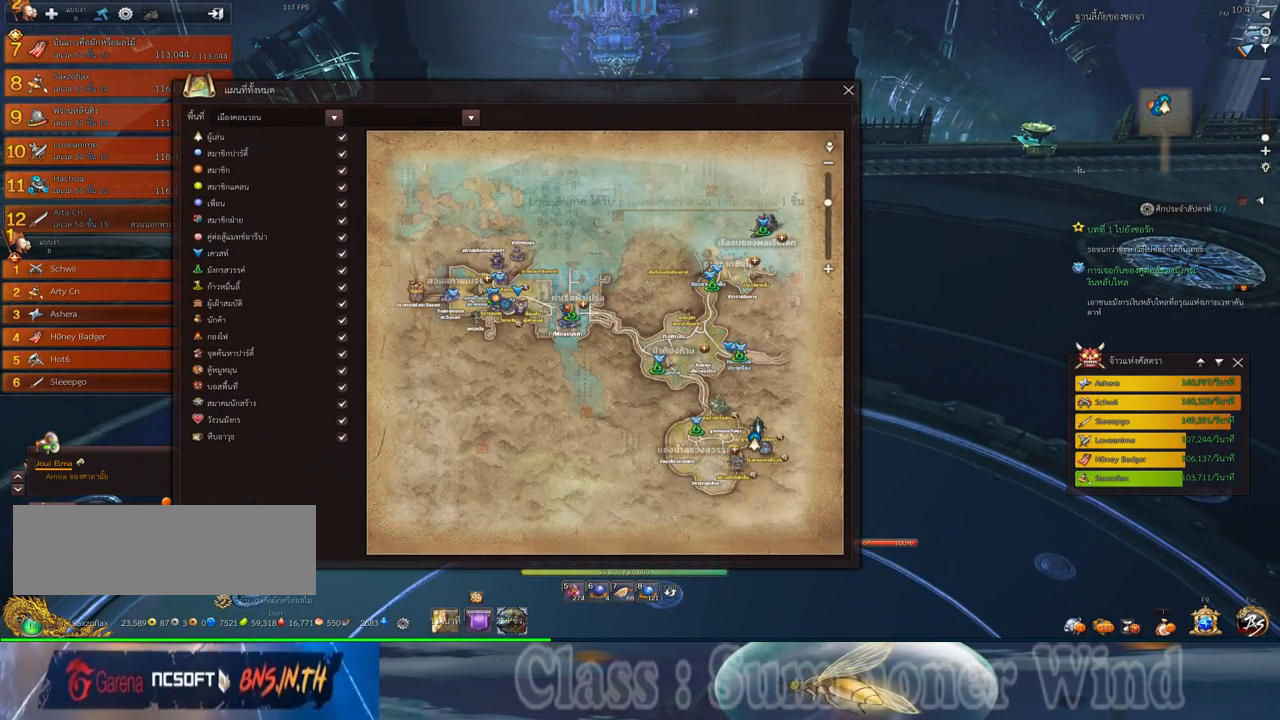
{"keys": [], "mouse": [], "events": []}
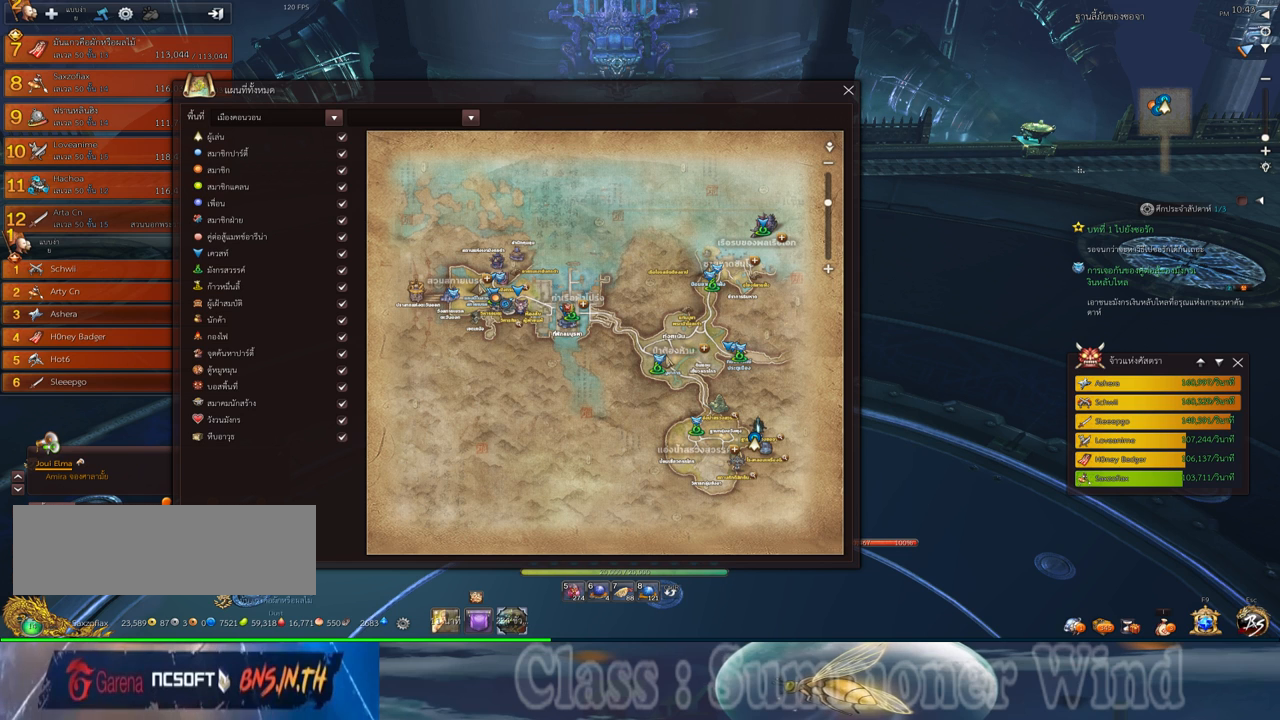
{"keys": [], "mouse": ["left"], "events": [[467, "mouse_left", "down"]]}
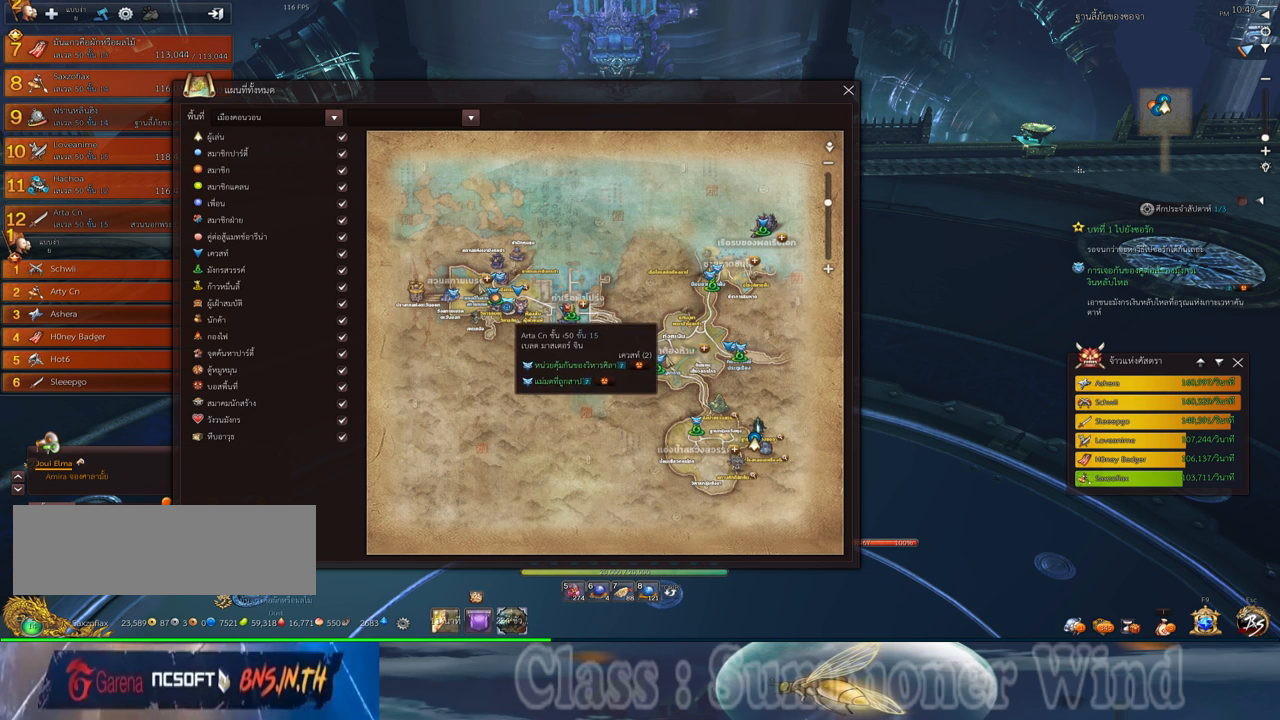
{"keys": [], "mouse": [], "events": [[34, "mouse_left", "up"], [250, "mouse_left", "down"], [317, "mouse_left", "up"]]}
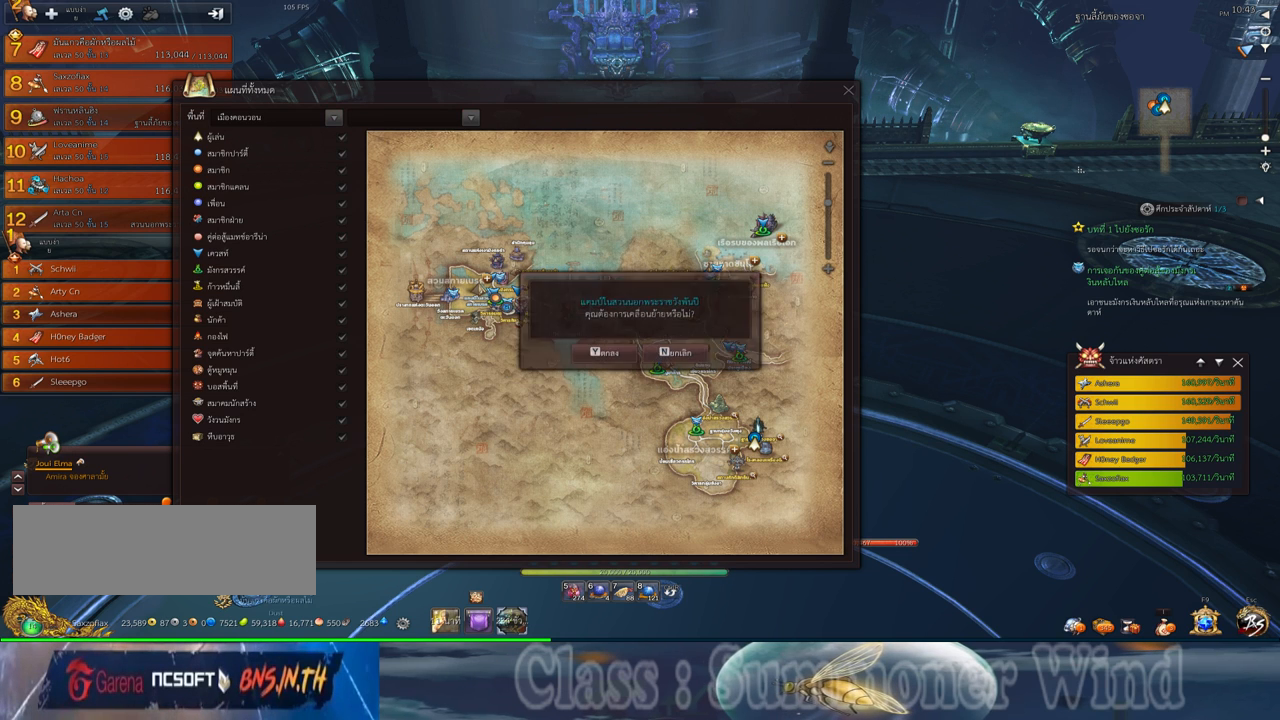
{"keys": [], "mouse": [], "events": [[400, "mouse_left", "down"], [484, "mouse_left", "up"]]}
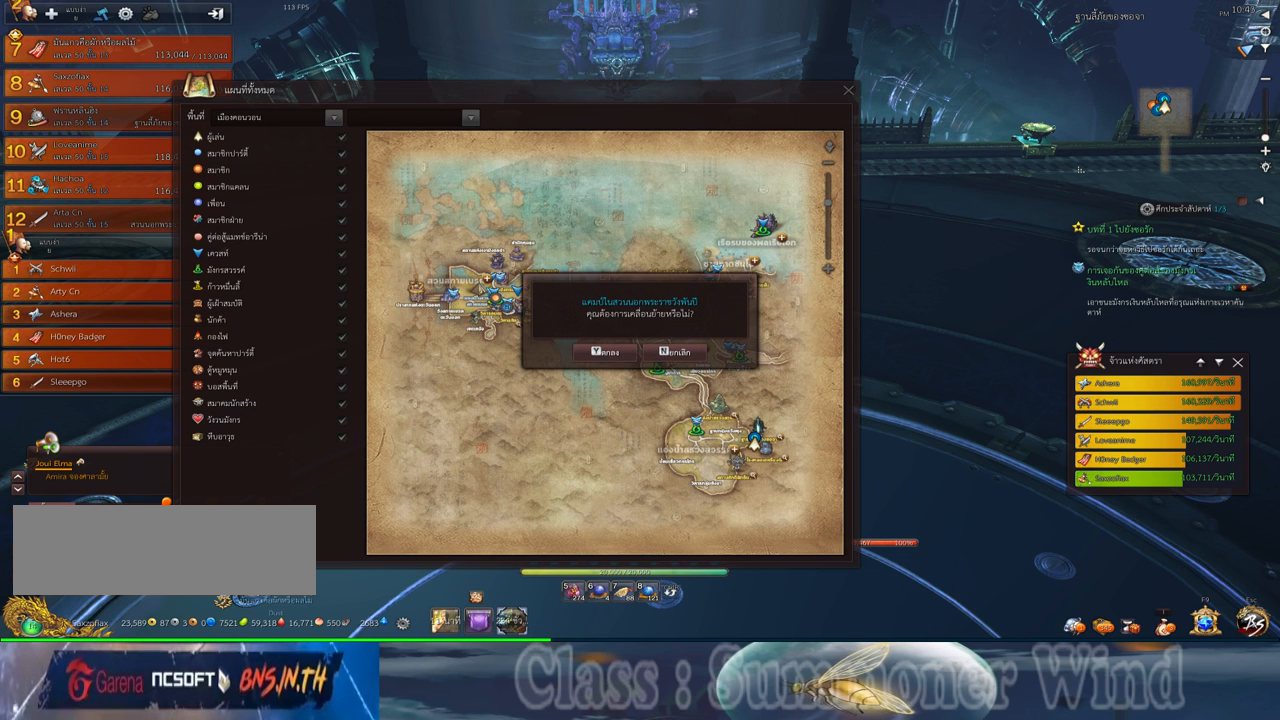
{"keys": [], "mouse": [], "events": [[117, "mouse_left", "down"], [184, "mouse_left", "up"]]}